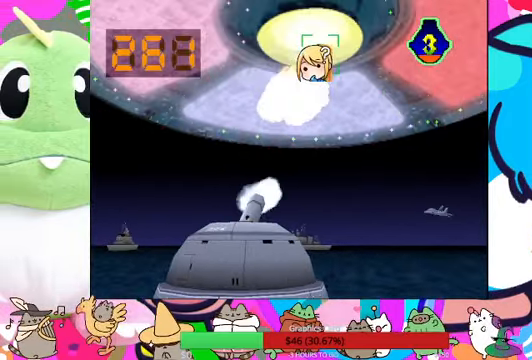
Gameplay with a controller (PlayStation layout); each line is a JSON object with the inputs held at the frame after it. "events" lists button and stick changes between this image and that frame as [ms after this image, input, new state], when the widget could be followed in between. Not read: L3 R3.
{"buttons": ["DPAD_DOWN"], "left_stick": "center", "right_stick": "center", "events": [[267, "DPAD_DOWN", "down"]]}
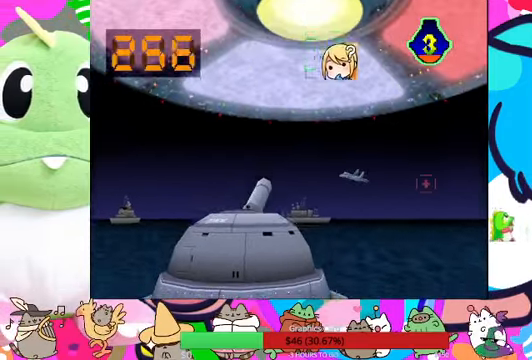
{"buttons": ["DPAD_DOWN"], "left_stick": "center", "right_stick": "center", "events": [[267, "DPAD_DOWN", "up"], [267, "DPAD_RIGHT", "down"], [400, "DPAD_DOWN", "down"], [434, "DPAD_RIGHT", "up"]]}
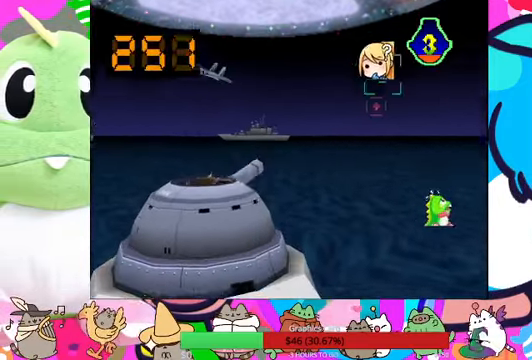
{"buttons": ["DPAD_LEFT"], "left_stick": "center", "right_stick": "center", "events": [[34, "CROSS", "down"], [67, "DPAD_DOWN", "up"], [167, "CROSS", "up"], [400, "DPAD_LEFT", "down"]]}
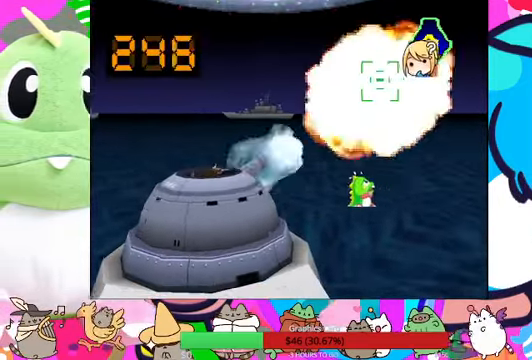
{"buttons": [], "left_stick": "center", "right_stick": "center", "events": [[34, "DPAD_LEFT", "up"], [134, "DPAD_LEFT", "down"], [467, "DPAD_LEFT", "up"]]}
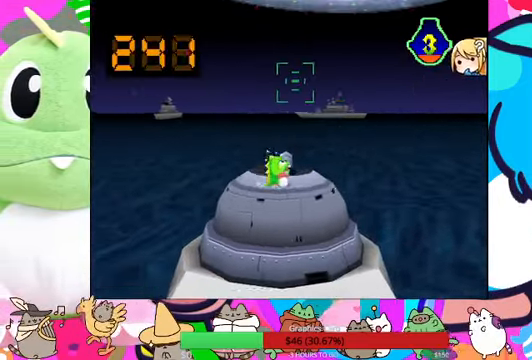
{"buttons": ["DPAD_UP"], "left_stick": "center", "right_stick": "center", "events": [[200, "DPAD_UP", "down"]]}
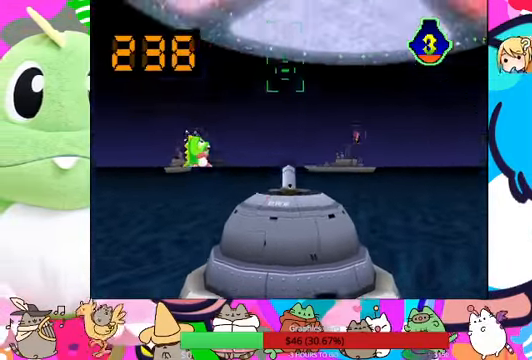
{"buttons": ["DPAD_RIGHT"], "left_stick": "center", "right_stick": "center", "events": [[67, "DPAD_UP", "up"], [167, "DPAD_DOWN", "down"], [300, "DPAD_DOWN", "up"], [367, "DPAD_RIGHT", "down"]]}
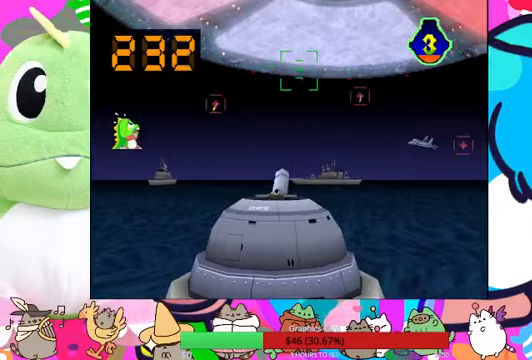
{"buttons": ["DPAD_UP"], "left_stick": "center", "right_stick": "center", "events": [[33, "DPAD_DOWN", "down"], [33, "DPAD_RIGHT", "up"], [100, "DPAD_DOWN", "up"], [233, "DPAD_UP", "down"], [367, "CROSS", "down"], [467, "CROSS", "up"]]}
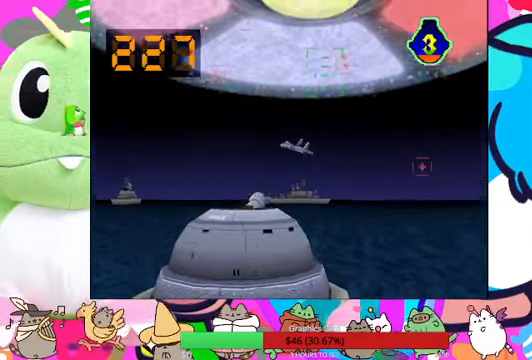
{"buttons": ["DPAD_LEFT"], "left_stick": "center", "right_stick": "center", "events": [[33, "DPAD_UP", "up"], [267, "DPAD_LEFT", "down"], [400, "DPAD_UP", "down"], [500, "DPAD_UP", "up"]]}
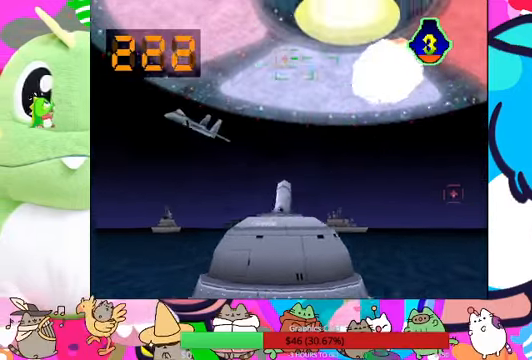
{"buttons": ["CROSS"], "left_stick": "center", "right_stick": "center"}
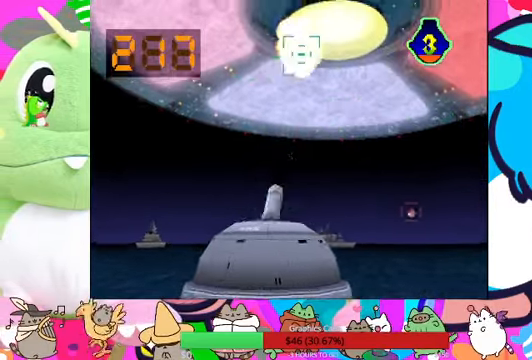
{"buttons": ["R1", "DPAD_DOWN"], "left_stick": "center", "right_stick": "center", "events": [[100, "CROSS", "up"], [100, "DPAD_UP", "down"], [233, "DPAD_UP", "up"], [367, "DPAD_DOWN", "down"], [500, "R1", "down"]]}
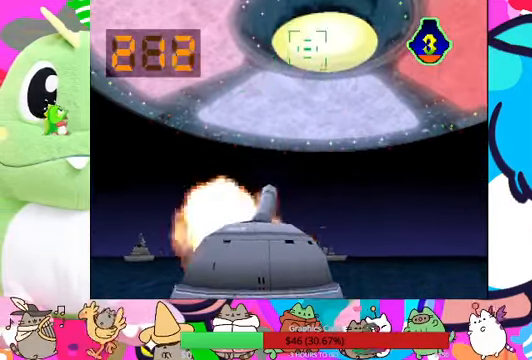
{"buttons": ["DPAD_DOWN"], "left_stick": "center", "right_stick": "center"}
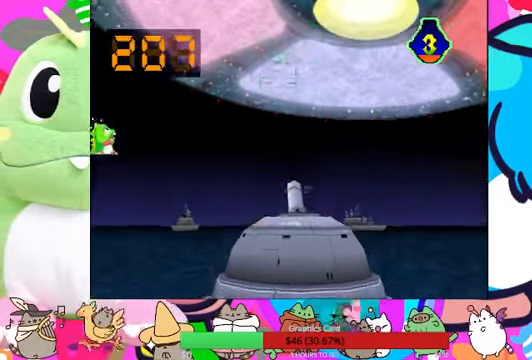
{"buttons": [], "left_stick": "center", "right_stick": "center", "events": [[367, "DPAD_DOWN", "up"]]}
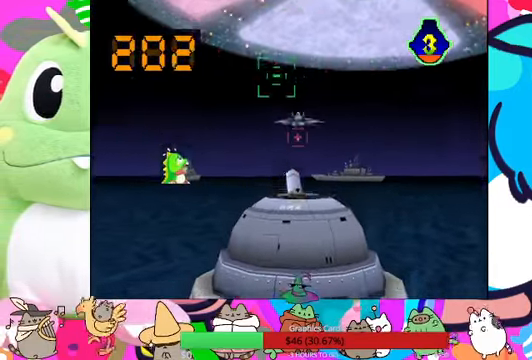
{"buttons": ["DPAD_DOWN"], "left_stick": "center", "right_stick": "center", "events": [[100, "DPAD_DOWN", "down"], [300, "CROSS", "down"], [500, "CROSS", "up"]]}
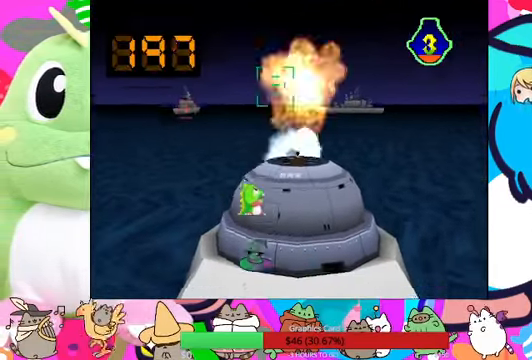
{"buttons": [], "left_stick": "center", "right_stick": "center", "events": [[33, "DPAD_DOWN", "up"], [333, "DPAD_UP", "down"], [500, "DPAD_UP", "up"]]}
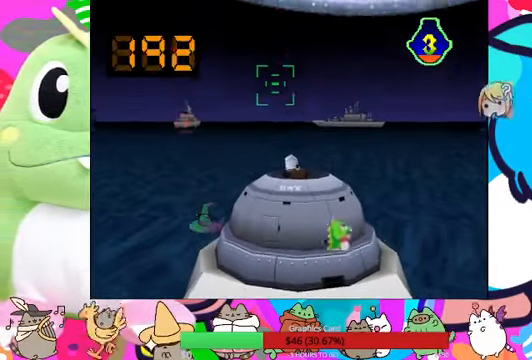
{"buttons": ["DPAD_DOWN"], "left_stick": "center", "right_stick": "center", "events": [[167, "DPAD_LEFT", "down"], [333, "DPAD_DOWN", "down"], [400, "DPAD_LEFT", "up"]]}
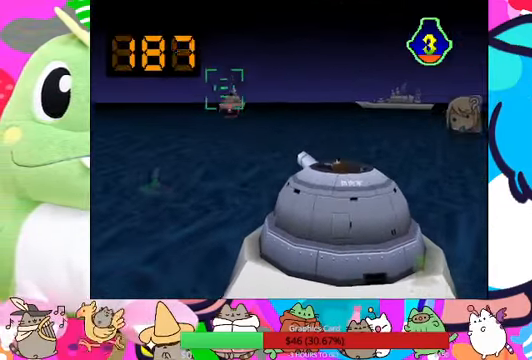
{"buttons": [], "left_stick": "center", "right_stick": "center", "events": [[167, "CROSS", "down"], [233, "DPAD_DOWN", "up"], [300, "CROSS", "up"]]}
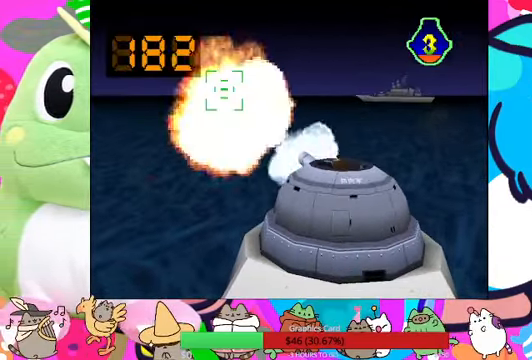
{"buttons": [], "left_stick": "center", "right_stick": "center"}
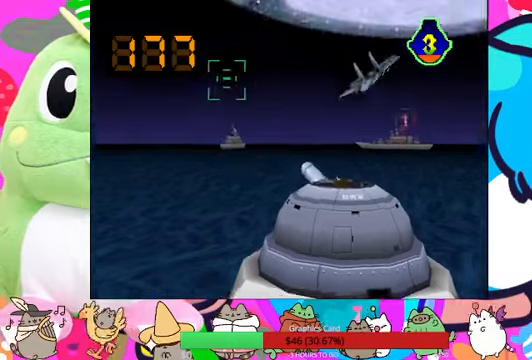
{"buttons": ["CROSS", "DPAD_UP"], "left_stick": "center", "right_stick": "center", "events": [[100, "DPAD_RIGHT", "down"], [433, "CROSS", "down"], [433, "DPAD_RIGHT", "up"], [433, "DPAD_UP", "down"]]}
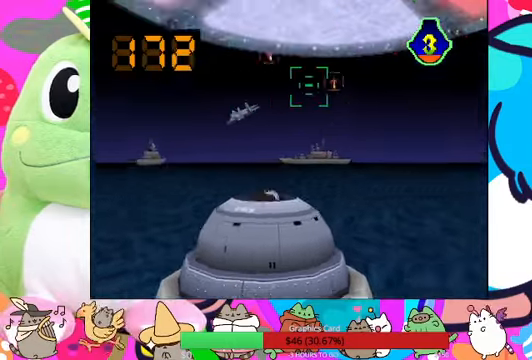
{"buttons": [], "left_stick": "center", "right_stick": "center", "events": [[66, "CROSS", "up"], [433, "DPAD_UP", "up"]]}
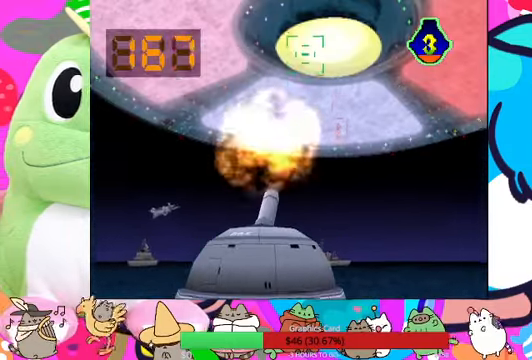
{"buttons": ["CROSS", "DPAD_RIGHT"], "left_stick": "center", "right_stick": "center", "events": [[233, "DPAD_DOWN", "down"], [300, "DPAD_DOWN", "up"], [400, "DPAD_RIGHT", "down"], [433, "CROSS", "down"]]}
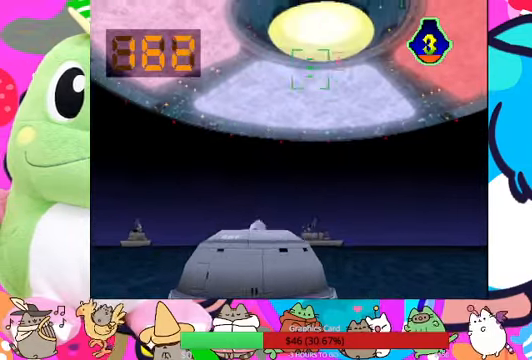
{"buttons": ["DPAD_UP"], "left_stick": "center", "right_stick": "center", "events": [[33, "CROSS", "up"], [33, "DPAD_RIGHT", "up"], [400, "DPAD_UP", "down"]]}
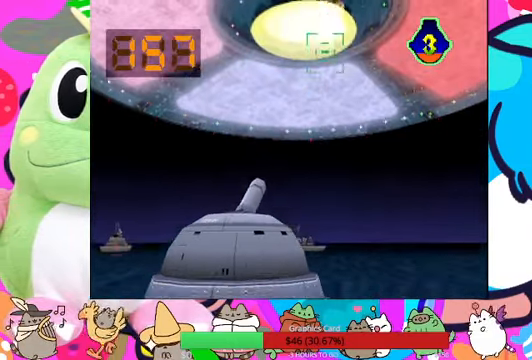
{"buttons": ["DPAD_LEFT"], "left_stick": "center", "right_stick": "center", "events": [[100, "CROSS", "down"], [166, "DPAD_UP", "up"], [233, "CROSS", "up"], [466, "DPAD_LEFT", "down"]]}
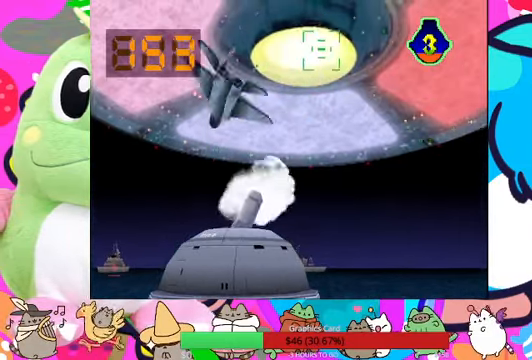
{"buttons": ["DPAD_DOWN"], "left_stick": "center", "right_stick": "center", "events": [[33, "DPAD_DOWN", "down"], [100, "DPAD_LEFT", "up"]]}
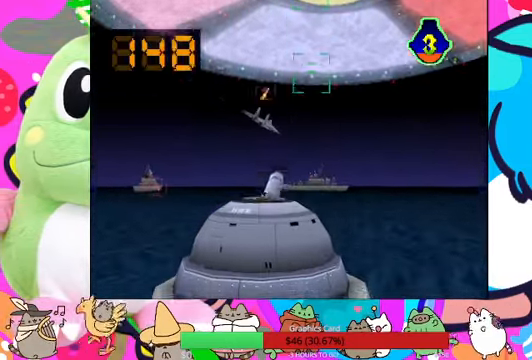
{"buttons": ["DPAD_UP"], "left_stick": "center", "right_stick": "center", "events": [[300, "DPAD_DOWN", "up"], [400, "DPAD_UP", "down"]]}
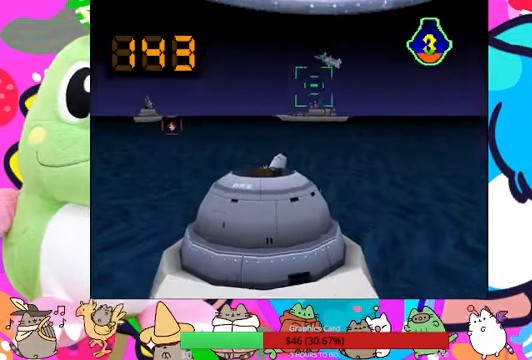
{"buttons": [], "left_stick": "center", "right_stick": "center", "events": [[366, "DPAD_RIGHT", "down"], [400, "DPAD_UP", "up"], [433, "DPAD_RIGHT", "up"]]}
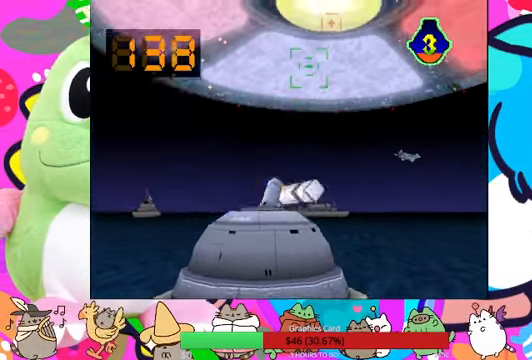
{"buttons": ["DPAD_DOWN"], "left_stick": "center", "right_stick": "center", "events": [[33, "DPAD_DOWN", "down"], [200, "CROSS", "down"], [333, "CROSS", "up"]]}
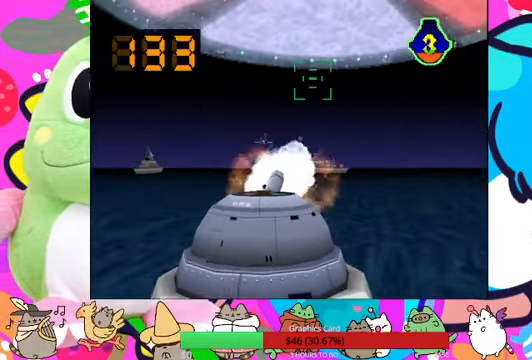
{"buttons": ["DPAD_LEFT"], "left_stick": "center", "right_stick": "center", "events": [[166, "DPAD_DOWN", "up"], [200, "DPAD_DOWN", "down"], [466, "DPAD_DOWN", "up"], [500, "DPAD_LEFT", "down"]]}